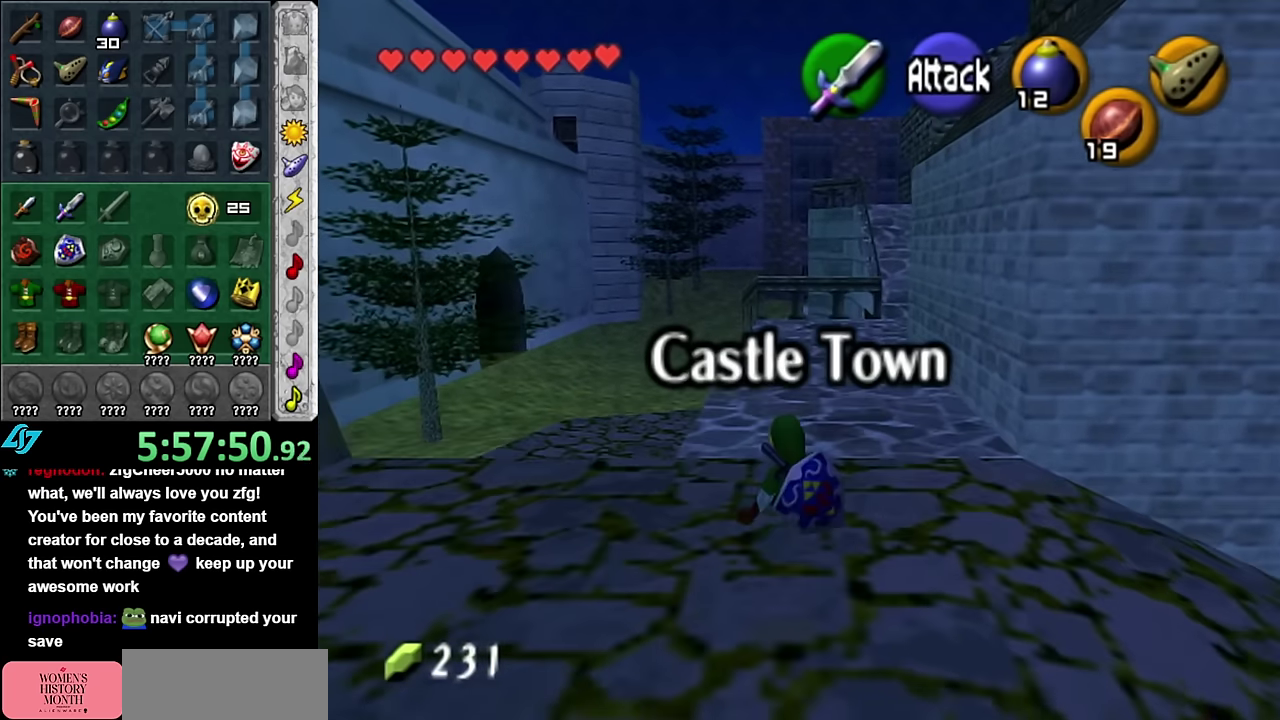
Gameplay with a controller (Nintendo layout); each line is a JSON object with the inputs held at the frame after it. "events" lists button and stick changes between this image and that frame as [ms after this image, input, new state], when the widget could be followed in between. Not read: L3 R2 R3 Y.
{"buttons": [], "left_stick": "up", "right_stick": "center", "events": [[134, "A", "down"], [317, "A", "up"]]}
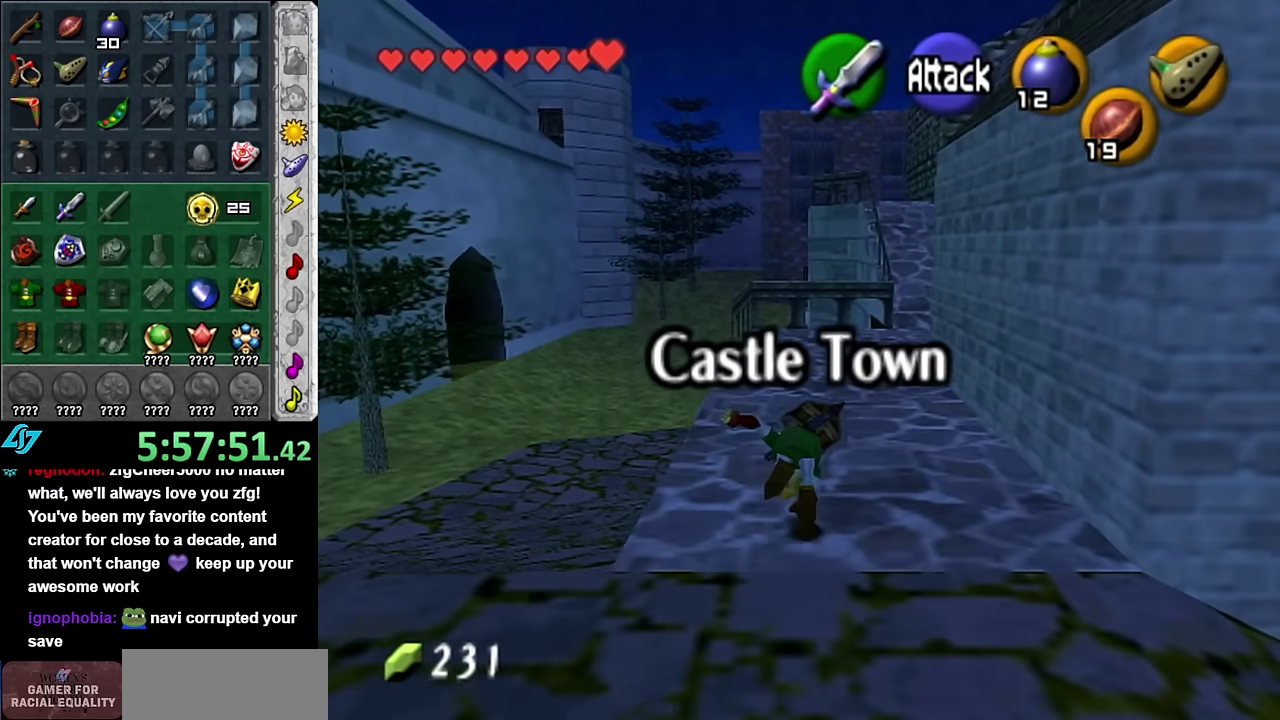
{"buttons": ["A"], "left_stick": "up-right", "right_stick": "center", "events": [[267, "left_stick", "up-right"], [417, "A", "down"]]}
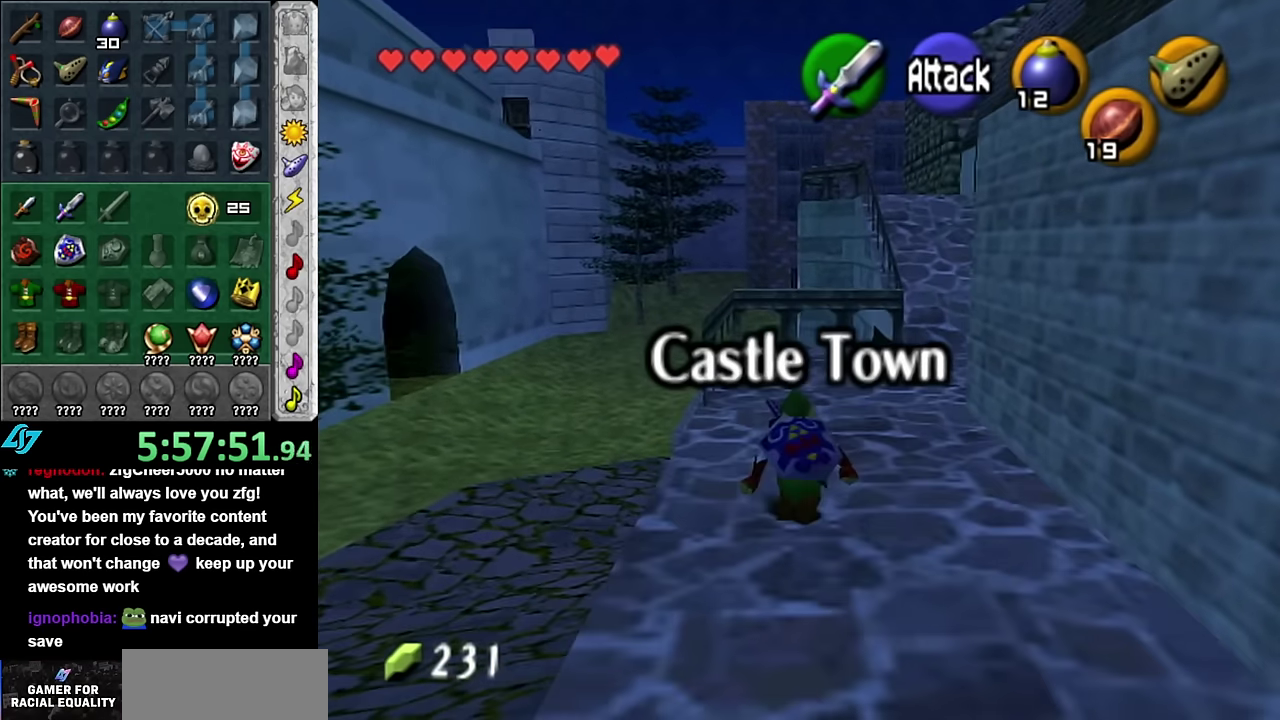
{"buttons": [], "left_stick": "up", "right_stick": "center", "events": [[100, "A", "up"], [267, "left_stick", "up"]]}
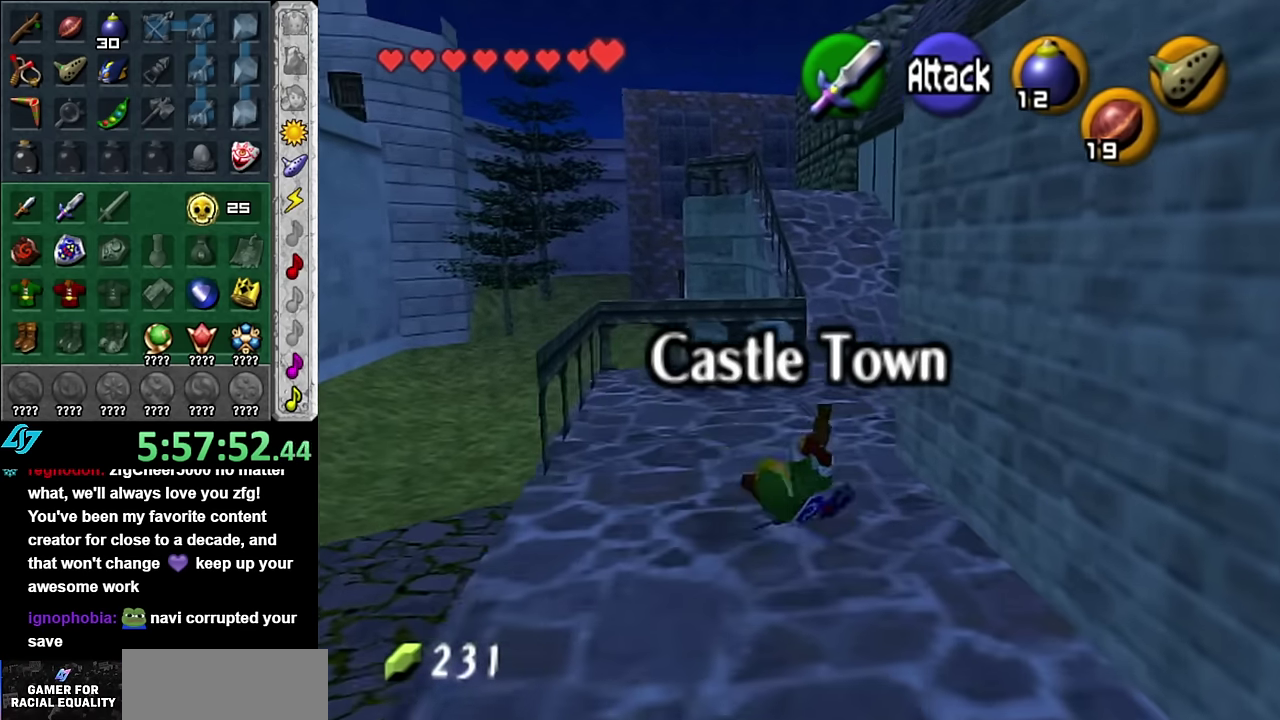
{"buttons": [], "left_stick": "down", "right_stick": "center", "events": [[267, "left_stick", "center"], [384, "left_stick", "down"]]}
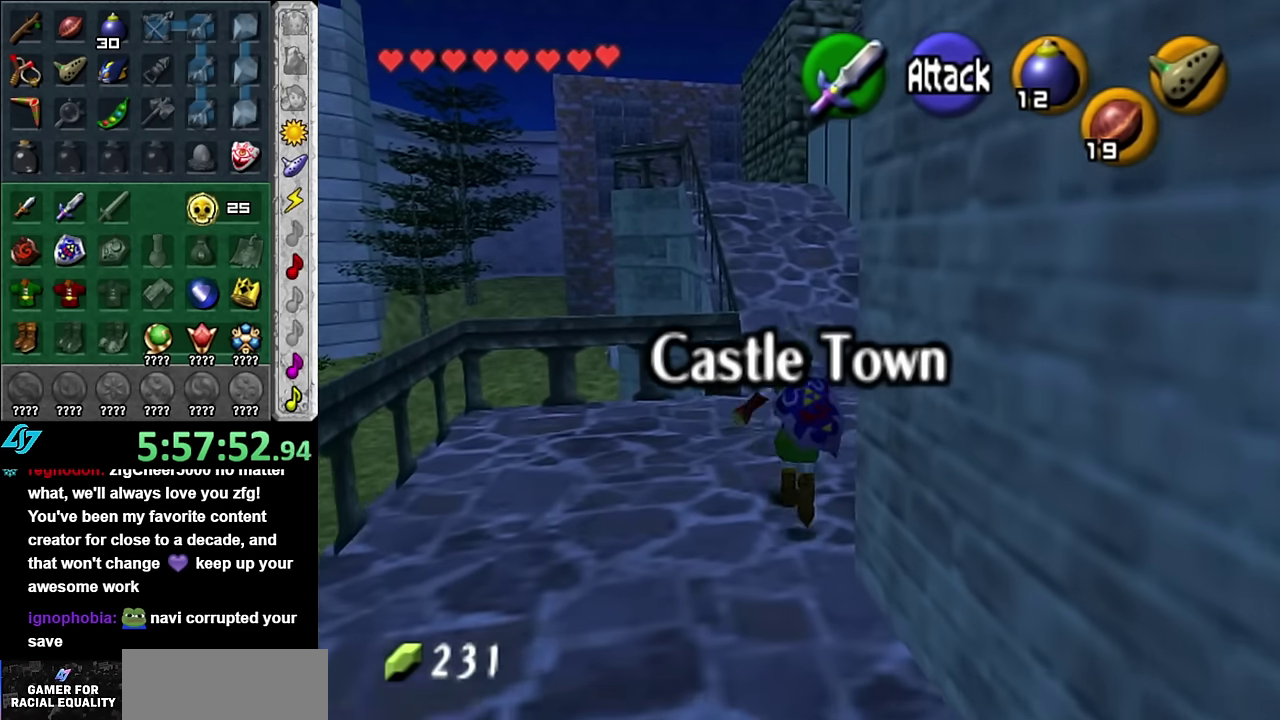
{"buttons": [], "left_stick": "down-left", "right_stick": "center", "events": [[100, "left_stick", "down-left"]]}
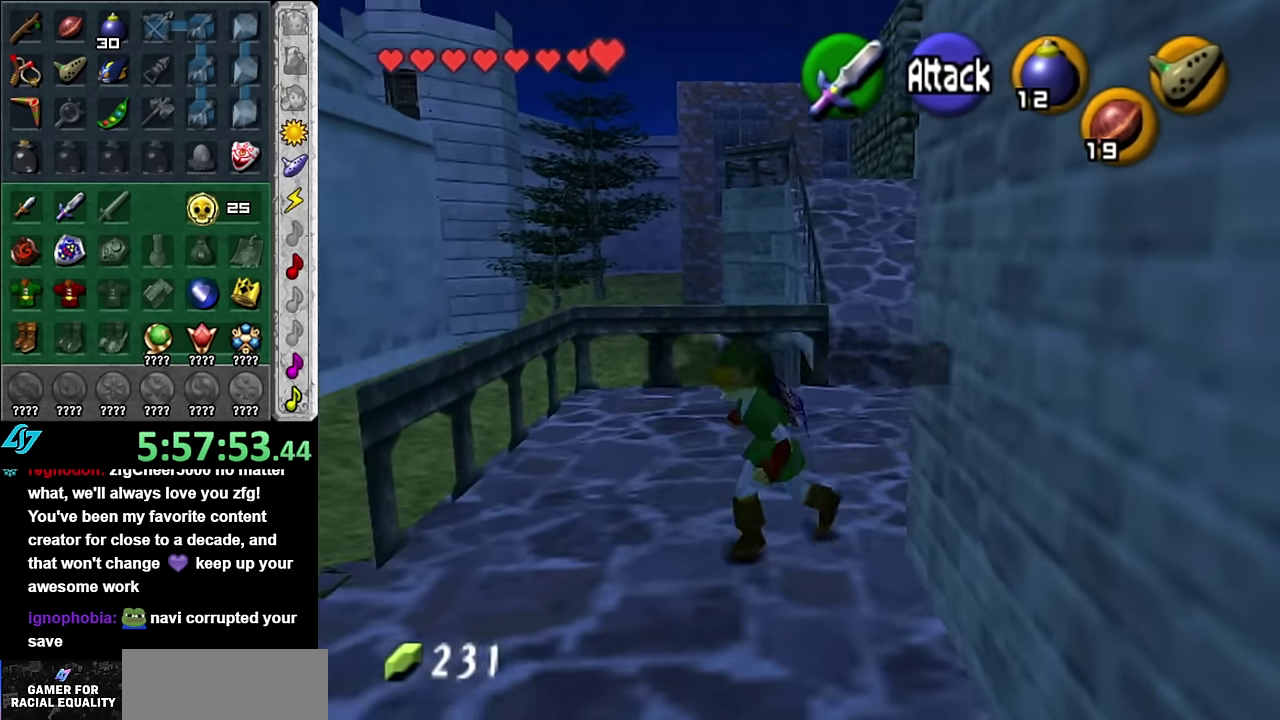
{"buttons": [], "left_stick": "center", "right_stick": "center", "events": [[234, "left_stick", "down"], [384, "left_stick", "center"]]}
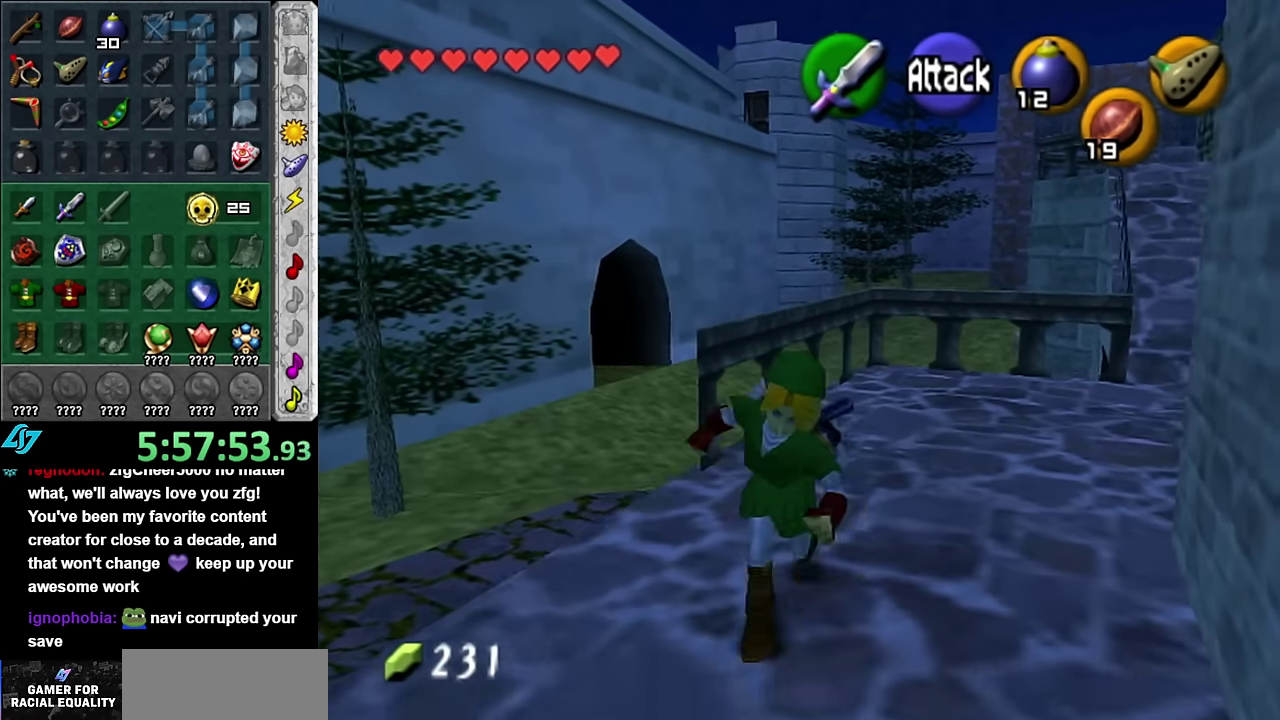
{"buttons": ["A"], "left_stick": "up-left", "right_stick": "center", "events": [[84, "left_stick", "up"], [367, "left_stick", "up-left"], [450, "A", "down"]]}
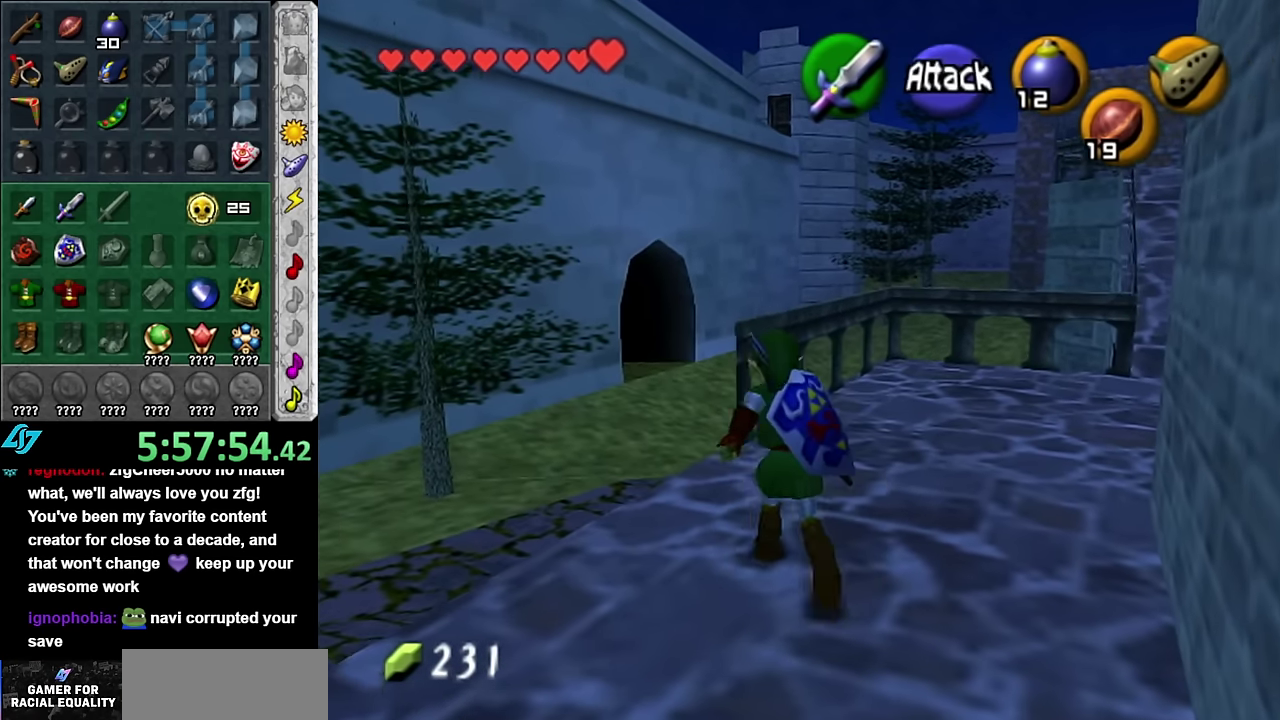
{"buttons": [], "left_stick": "up", "right_stick": "center", "events": [[134, "left_stick", "up"], [300, "left_stick", "up-left"], [350, "left_stick", "up"], [450, "A", "up"]]}
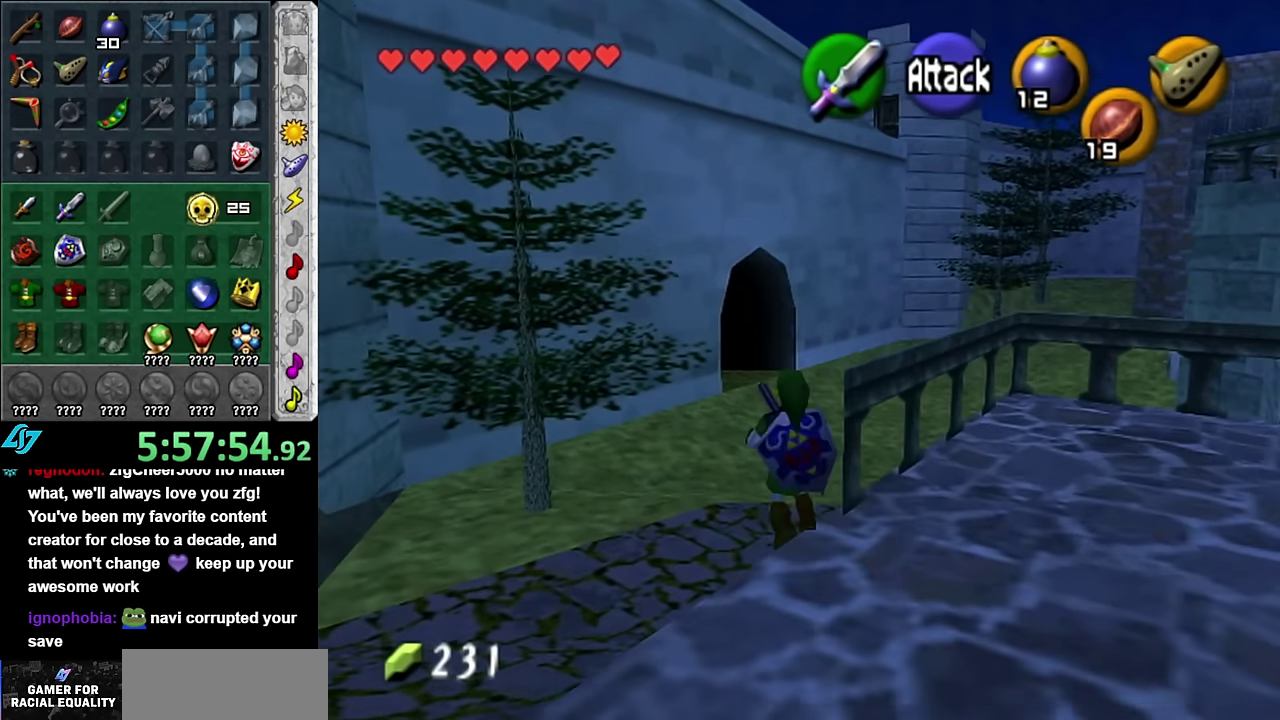
{"buttons": [], "left_stick": "up", "right_stick": "center", "events": []}
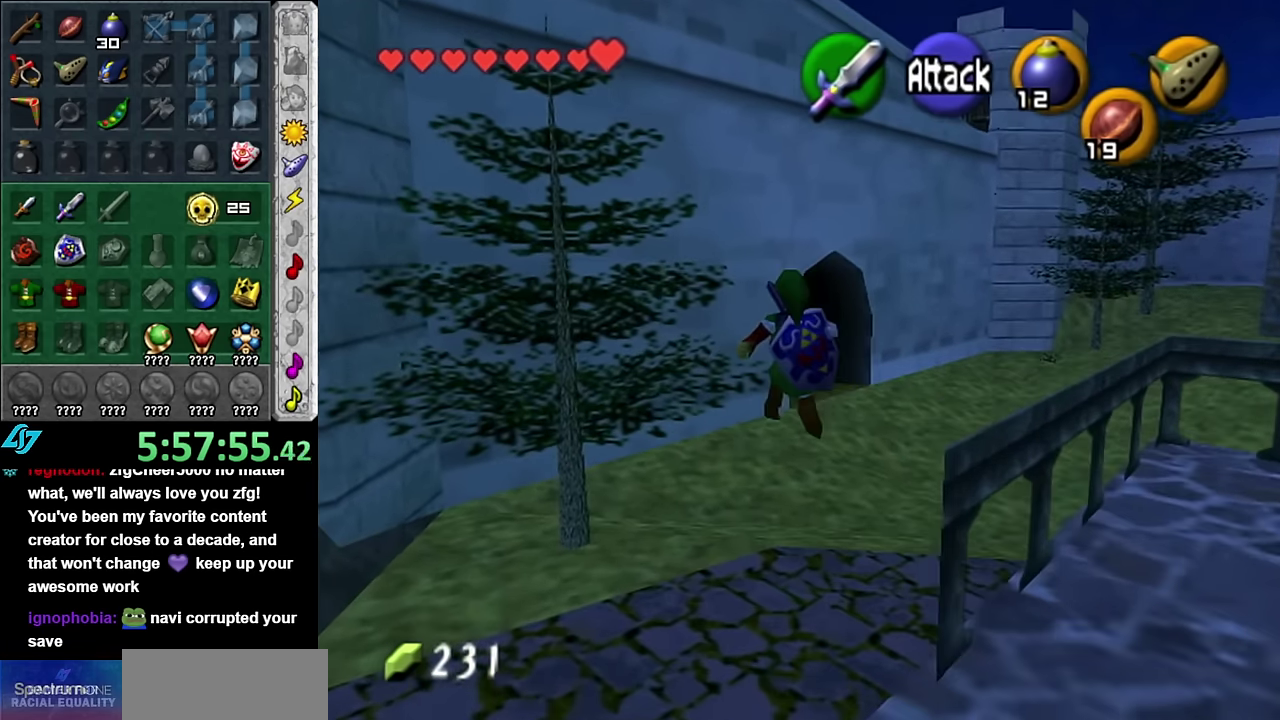
{"buttons": ["A"], "left_stick": "up", "right_stick": "center", "events": [[167, "A", "down"], [267, "A", "up"], [384, "A", "down"]]}
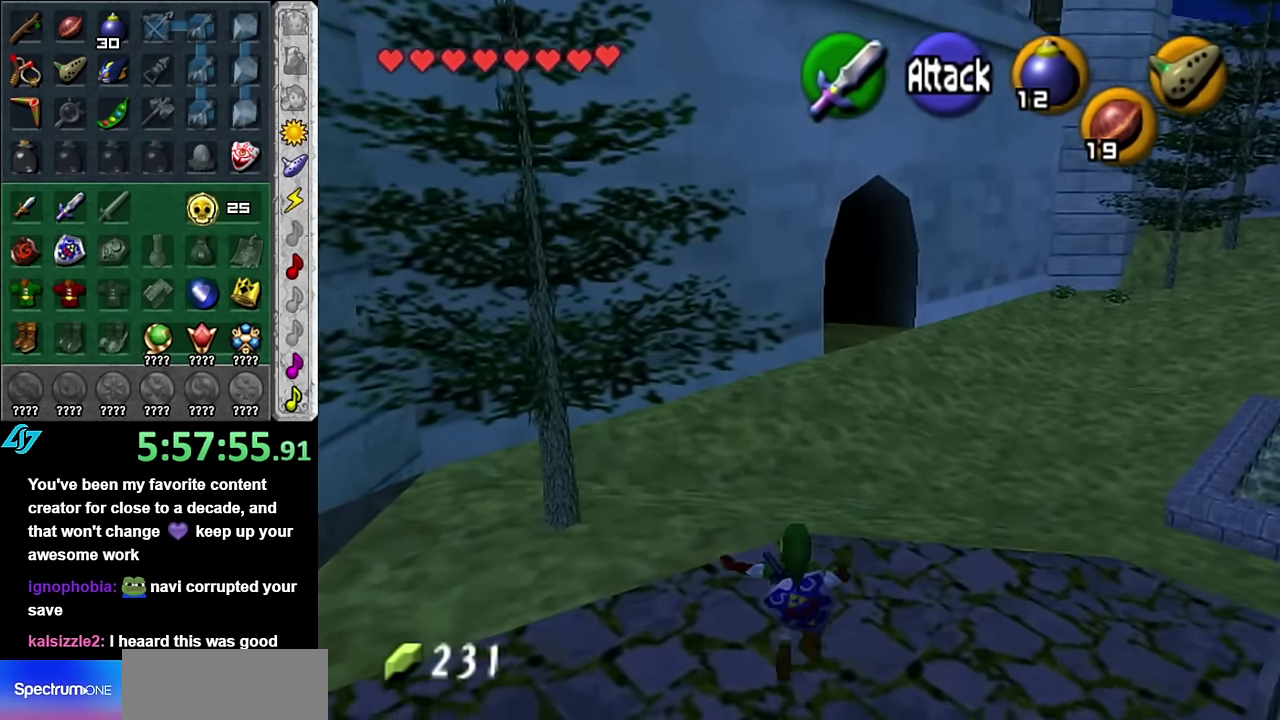
{"buttons": [], "left_stick": "up", "right_stick": "center", "events": [[17, "A", "up"]]}
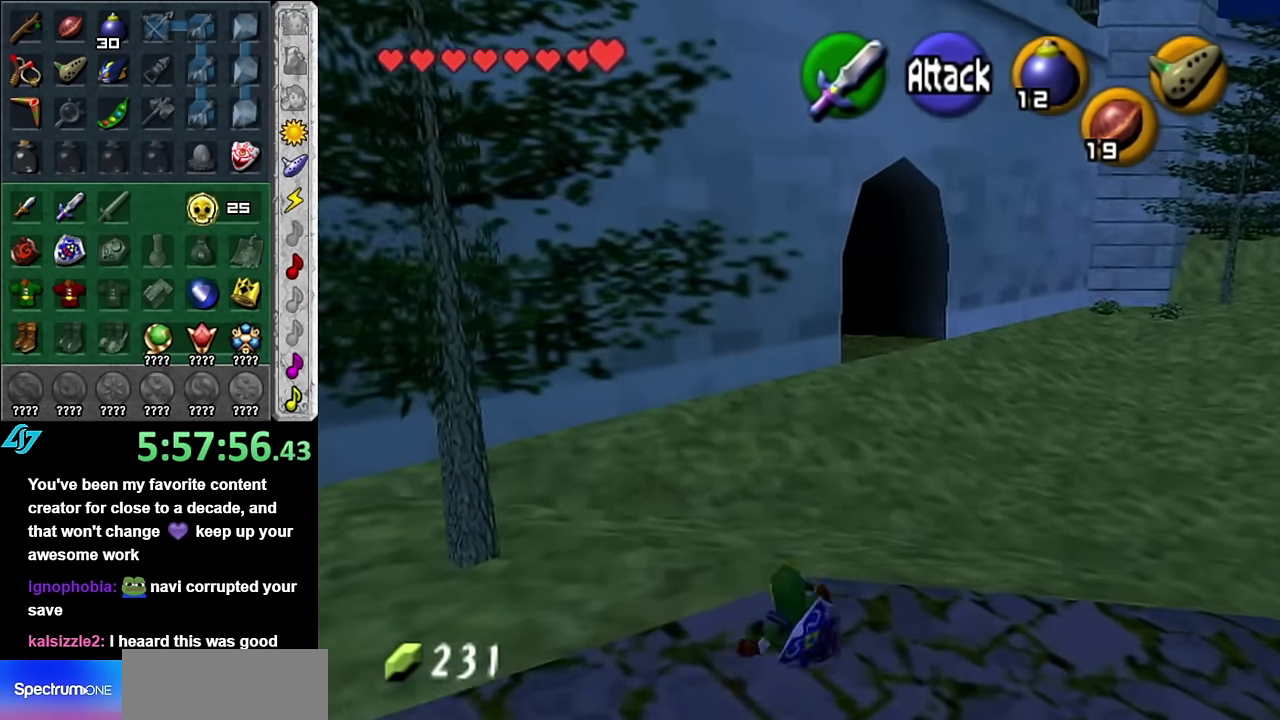
{"buttons": [], "left_stick": "up", "right_stick": "center", "events": [[134, "A", "down"], [300, "A", "up"]]}
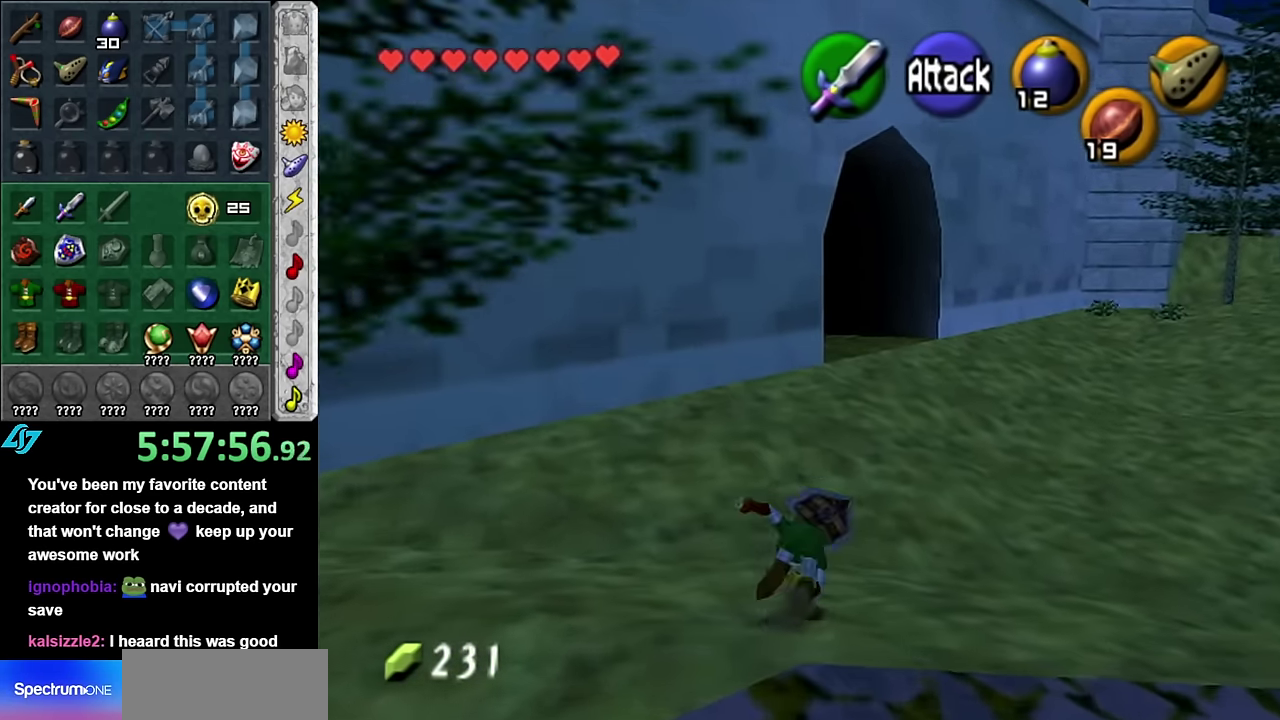
{"buttons": ["A"], "left_stick": "up", "right_stick": "center", "events": [[383, "A", "down"]]}
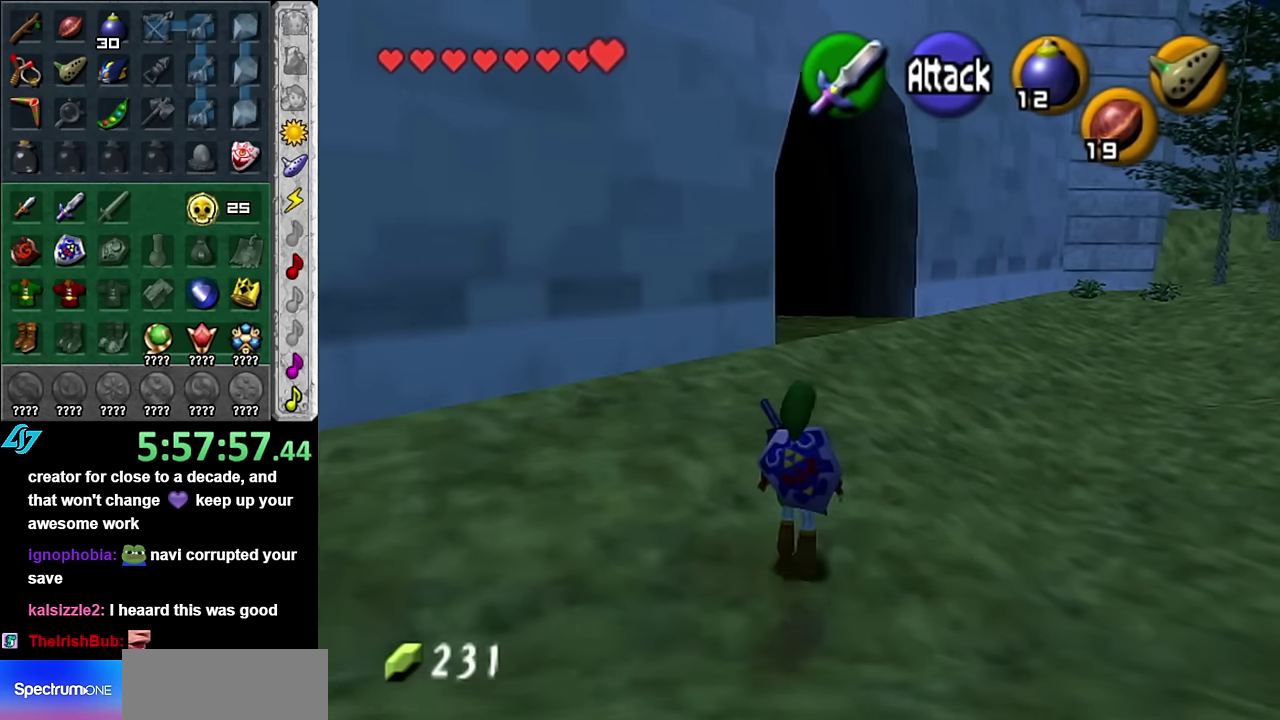
{"buttons": [], "left_stick": "up", "right_stick": "center", "events": [[50, "A", "up"]]}
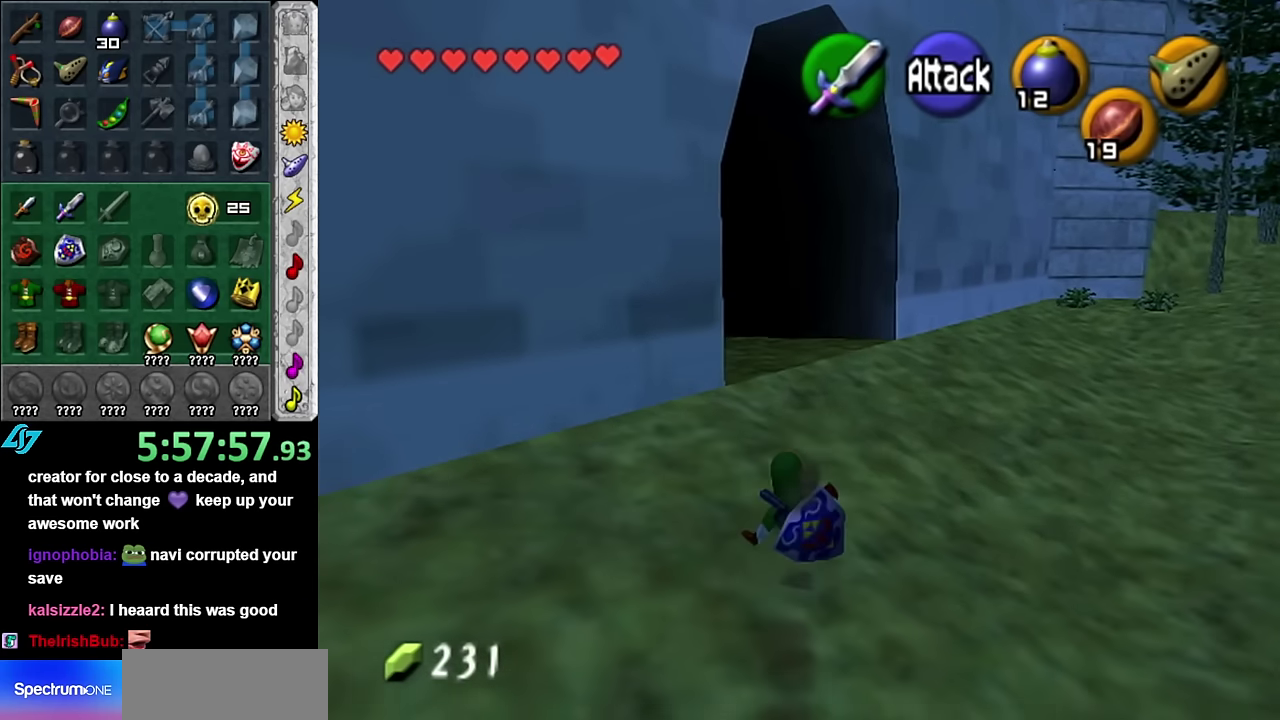
{"buttons": [], "left_stick": "up", "right_stick": "center", "events": [[133, "A", "down"], [333, "A", "up"]]}
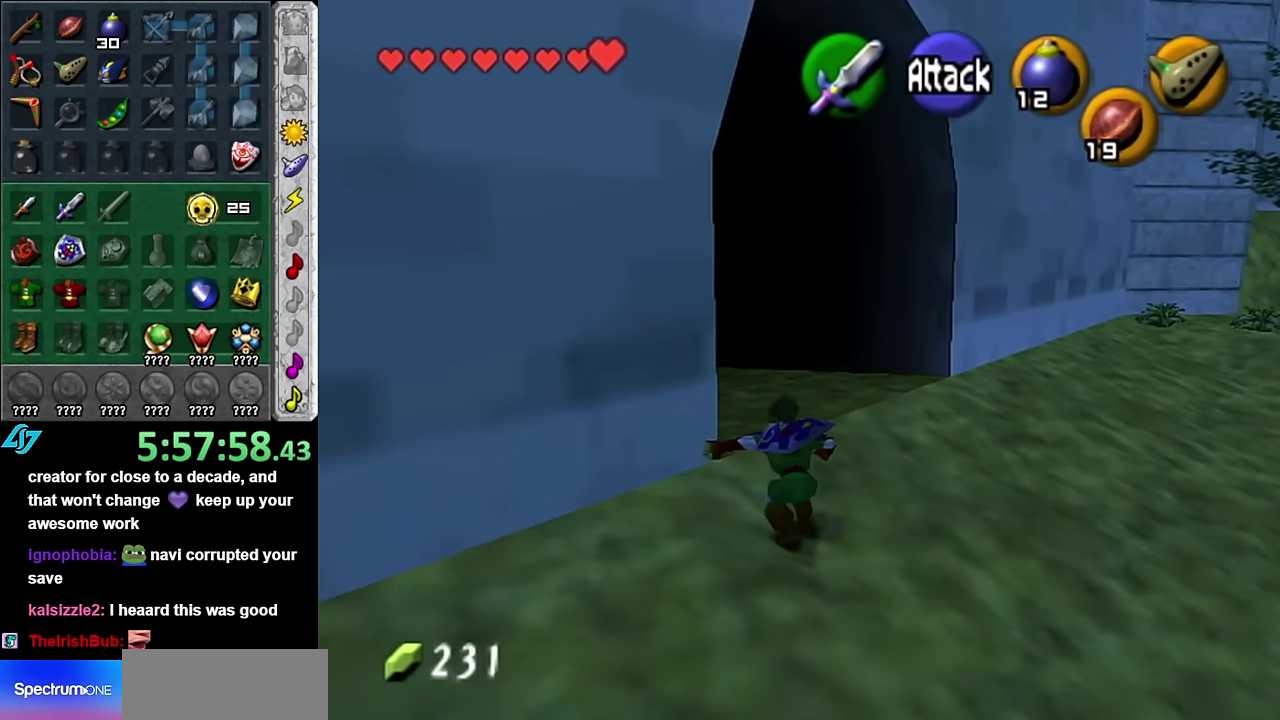
{"buttons": [], "left_stick": "center", "right_stick": "center", "events": [[416, "left_stick", "center"]]}
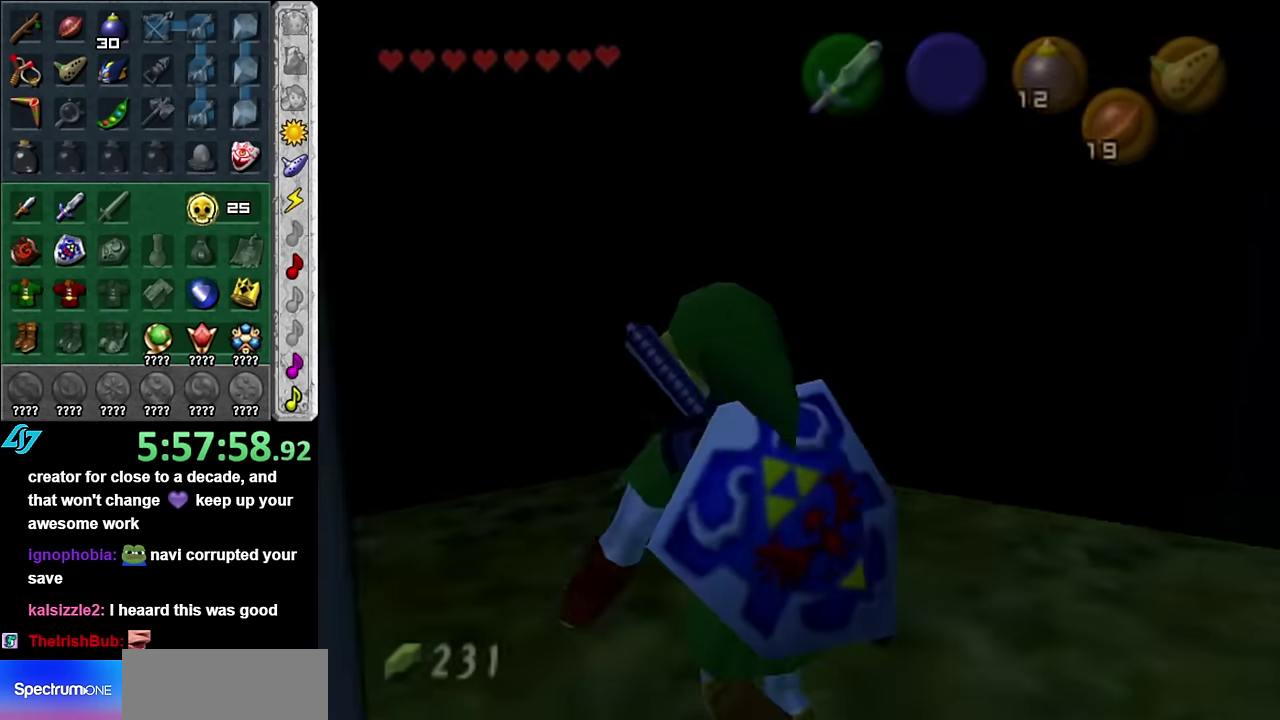
{"buttons": [], "left_stick": "center", "right_stick": "center", "events": []}
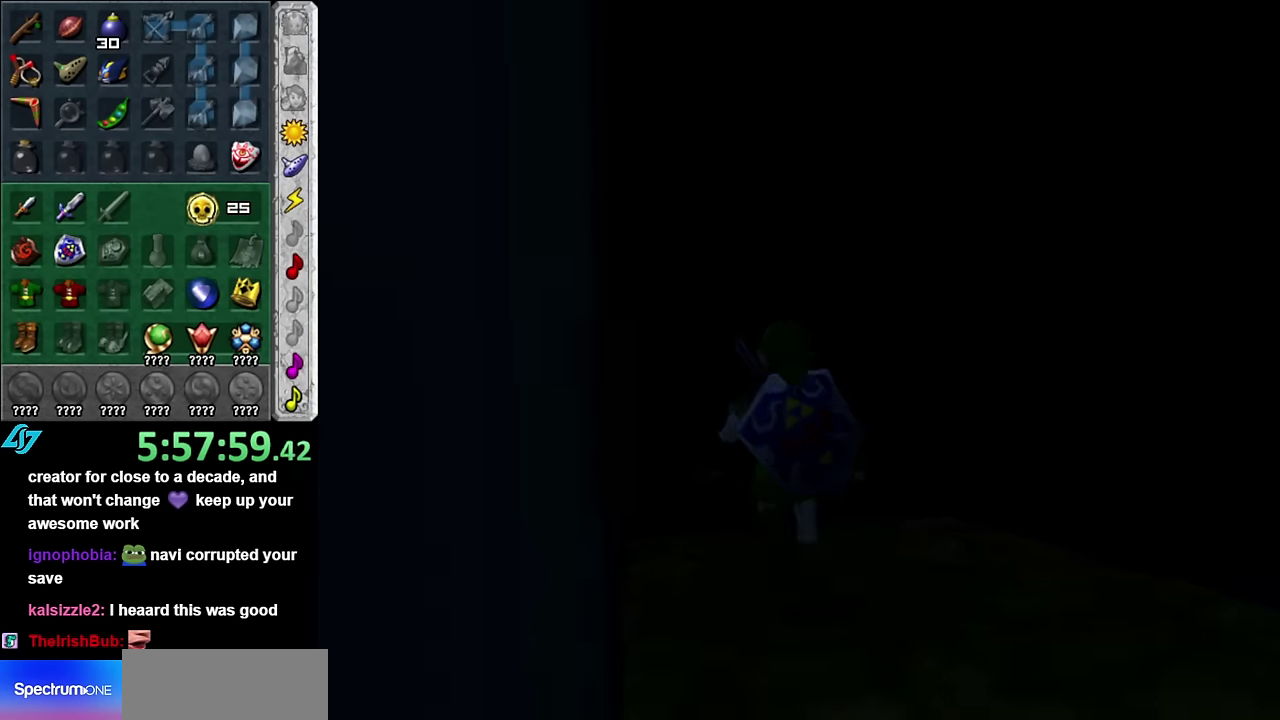
{"buttons": [], "left_stick": "center", "right_stick": "center", "events": []}
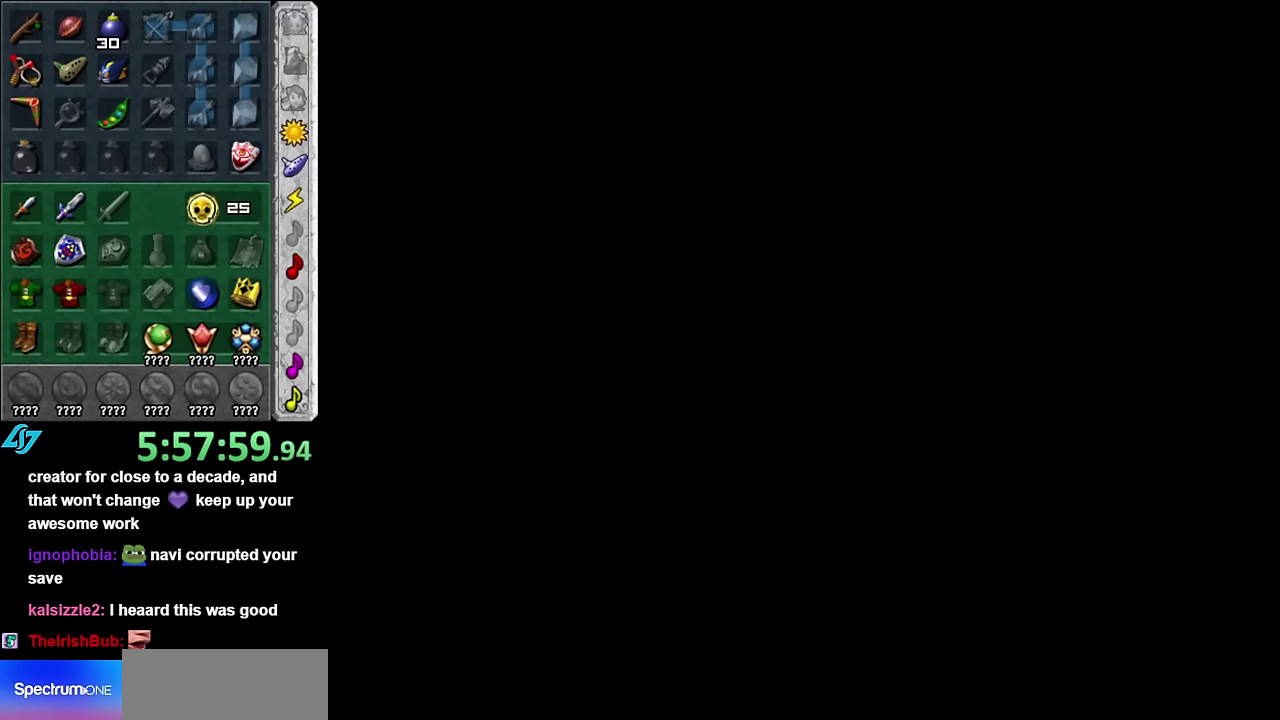
{"buttons": [], "left_stick": "center", "right_stick": "center", "events": []}
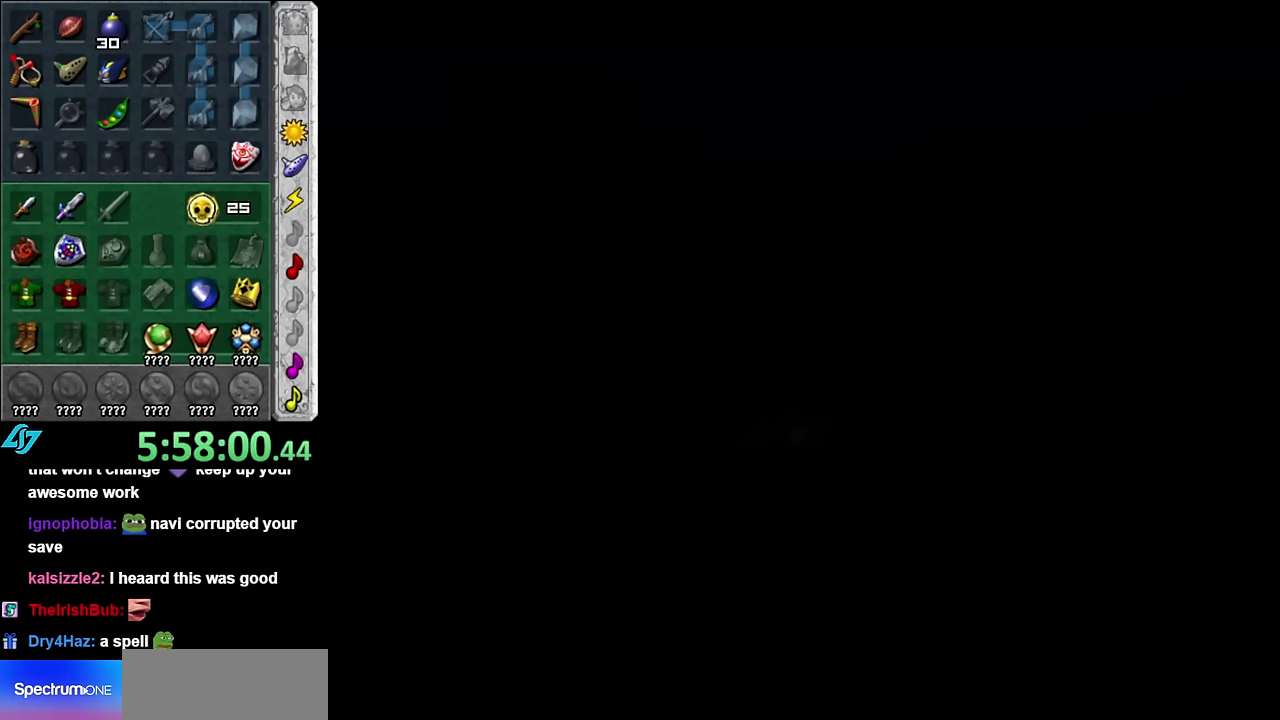
{"buttons": [], "left_stick": "down", "right_stick": "center", "events": [[333, "left_stick", "down"]]}
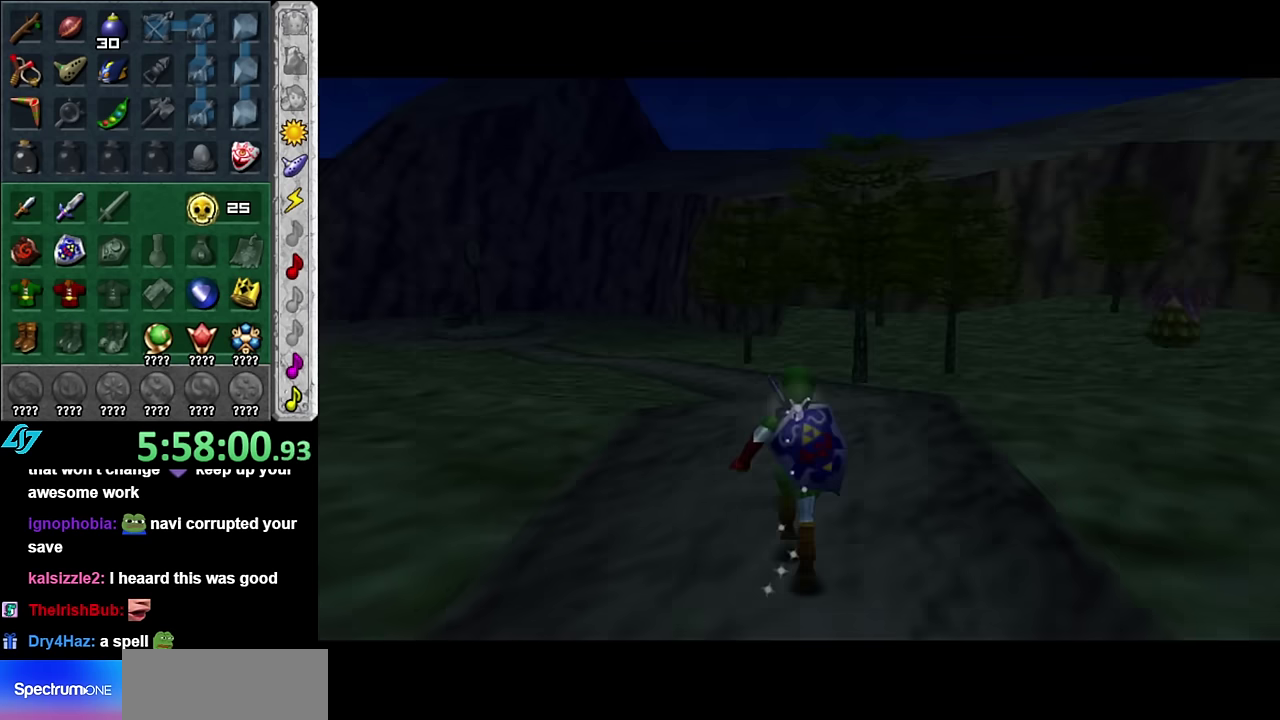
{"buttons": [], "left_stick": "down", "right_stick": "center", "events": [[116, "A", "down"], [266, "A", "up"]]}
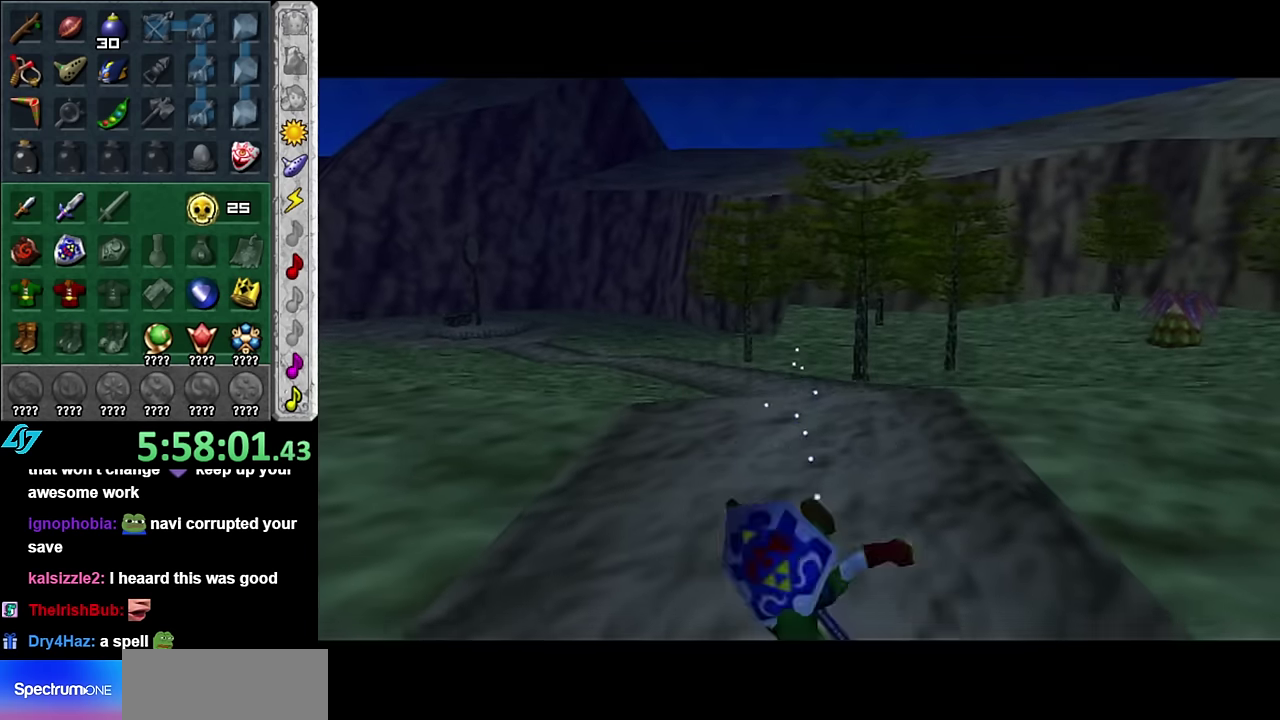
{"buttons": [], "left_stick": "down", "right_stick": "center", "events": [[350, "A", "down"], [483, "A", "up"]]}
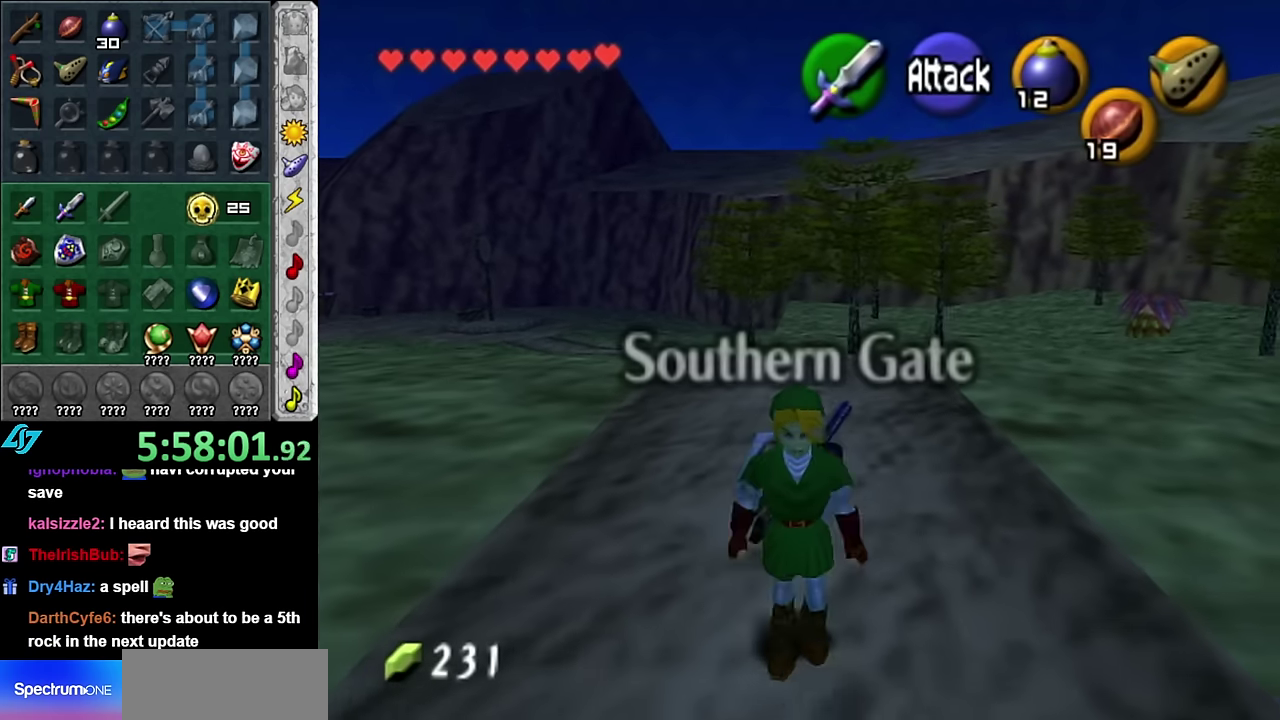
{"buttons": [], "left_stick": "down", "right_stick": "center", "events": []}
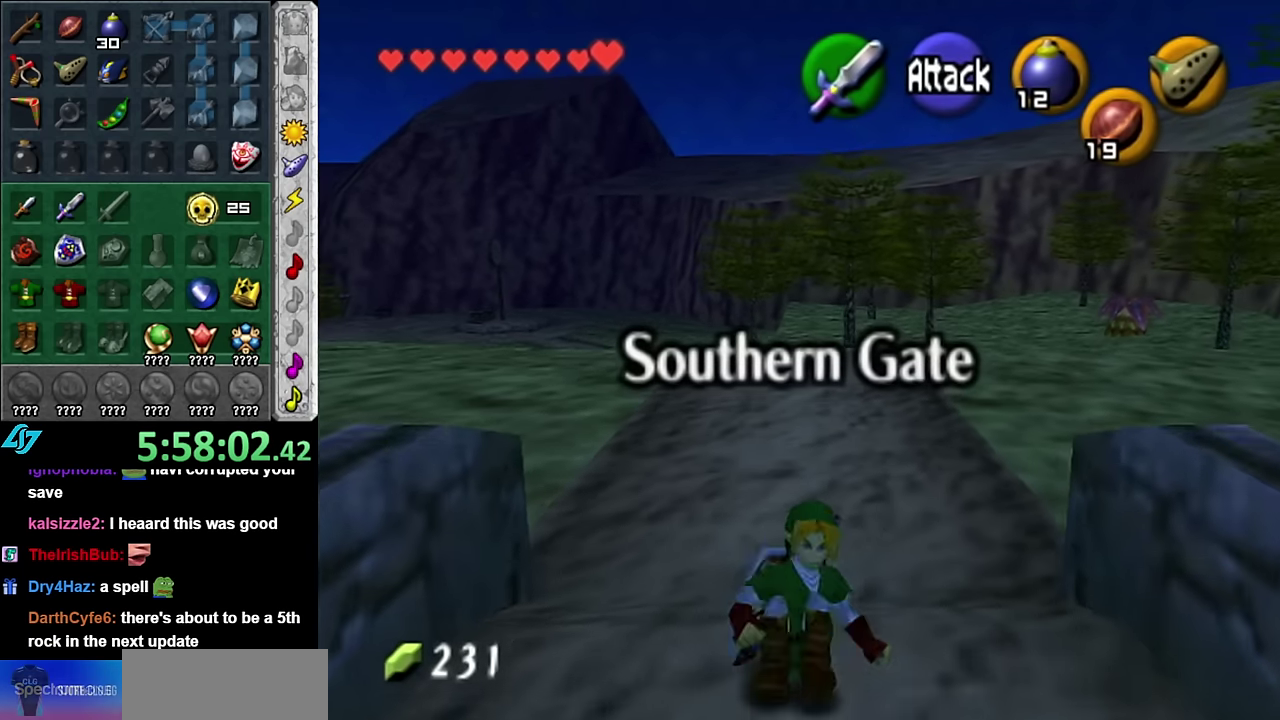
{"buttons": ["A"], "left_stick": "down", "right_stick": "center", "events": [[383, "A", "down"]]}
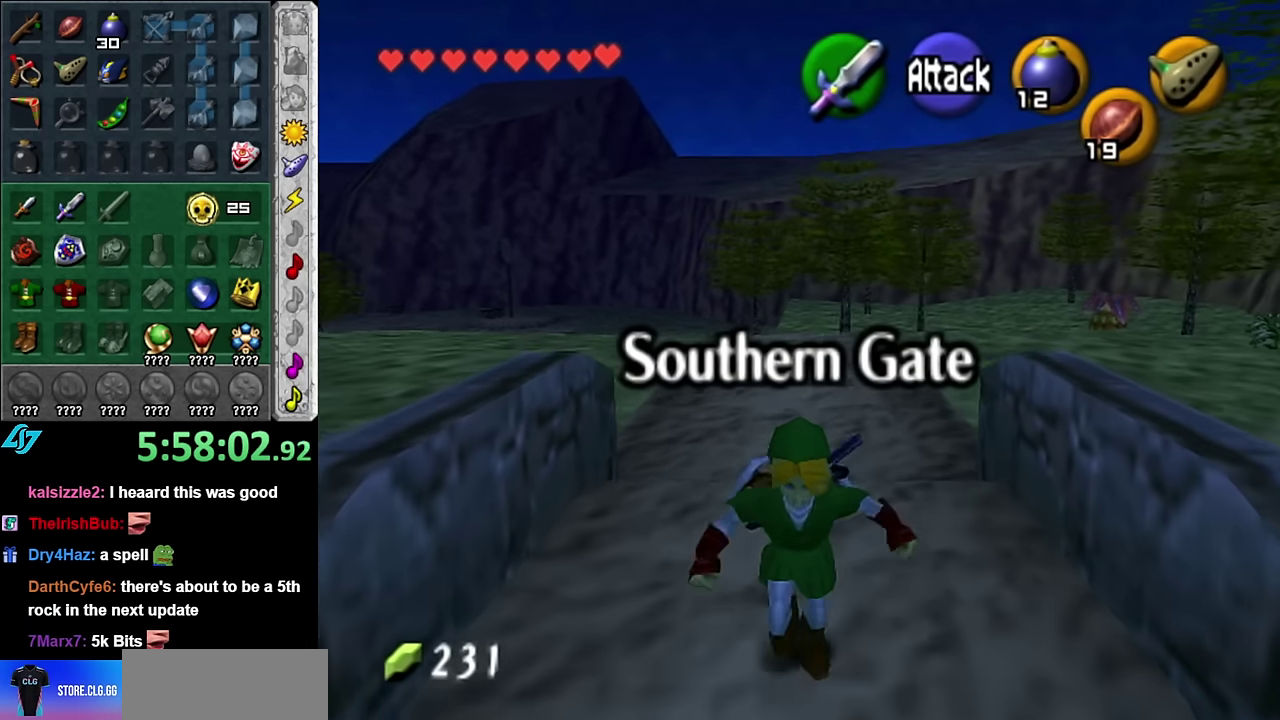
{"buttons": [], "left_stick": "down", "right_stick": "center", "events": [[116, "A", "up"]]}
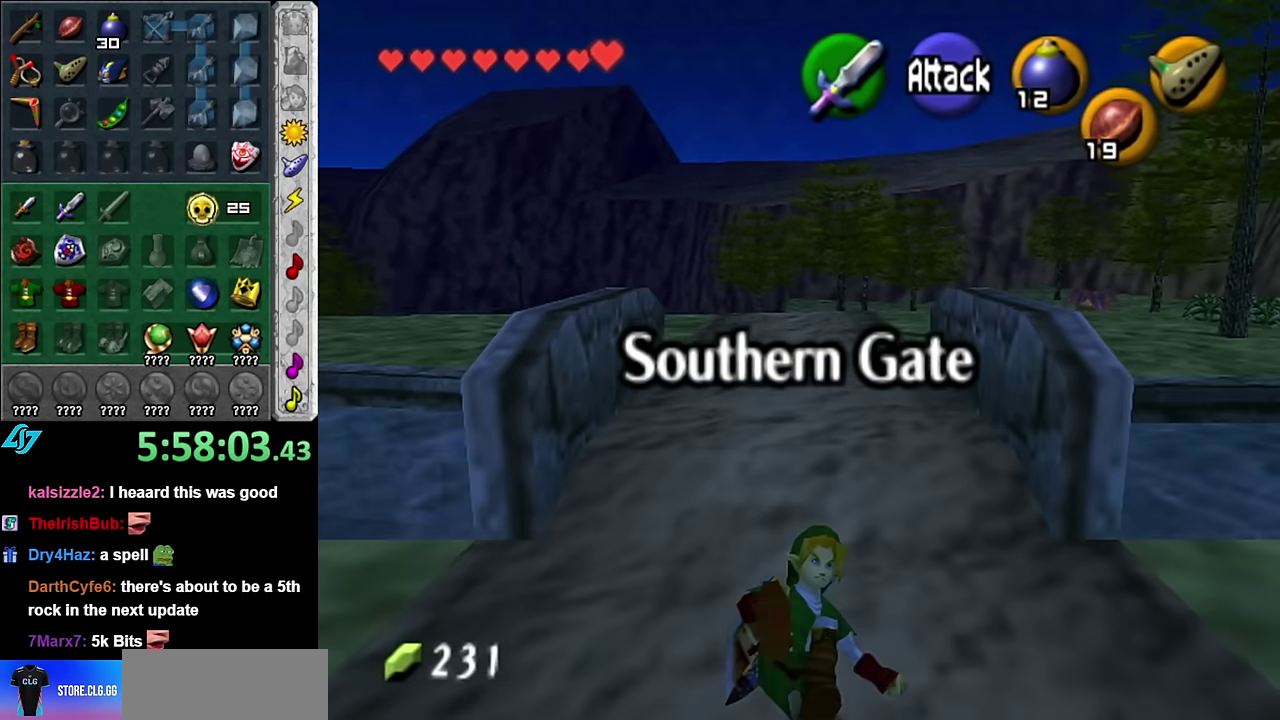
{"buttons": [], "left_stick": "down", "right_stick": "center", "events": []}
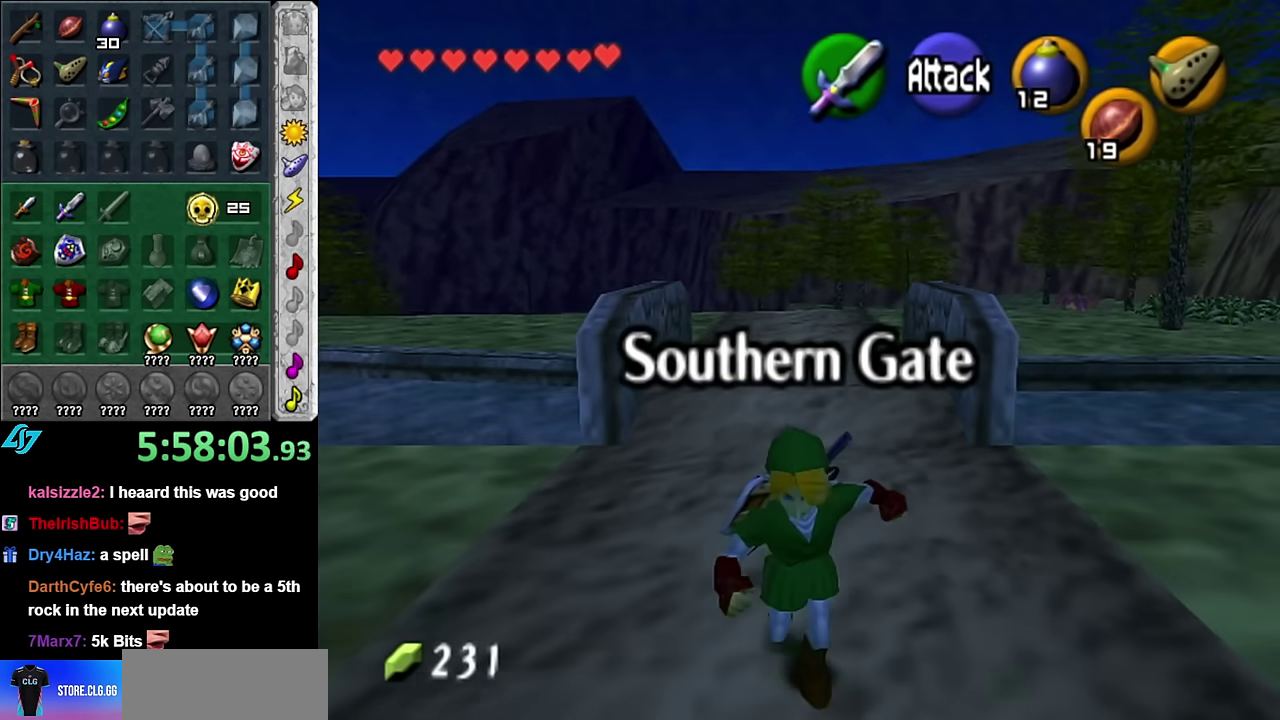
{"buttons": [], "left_stick": "down", "right_stick": "center", "events": []}
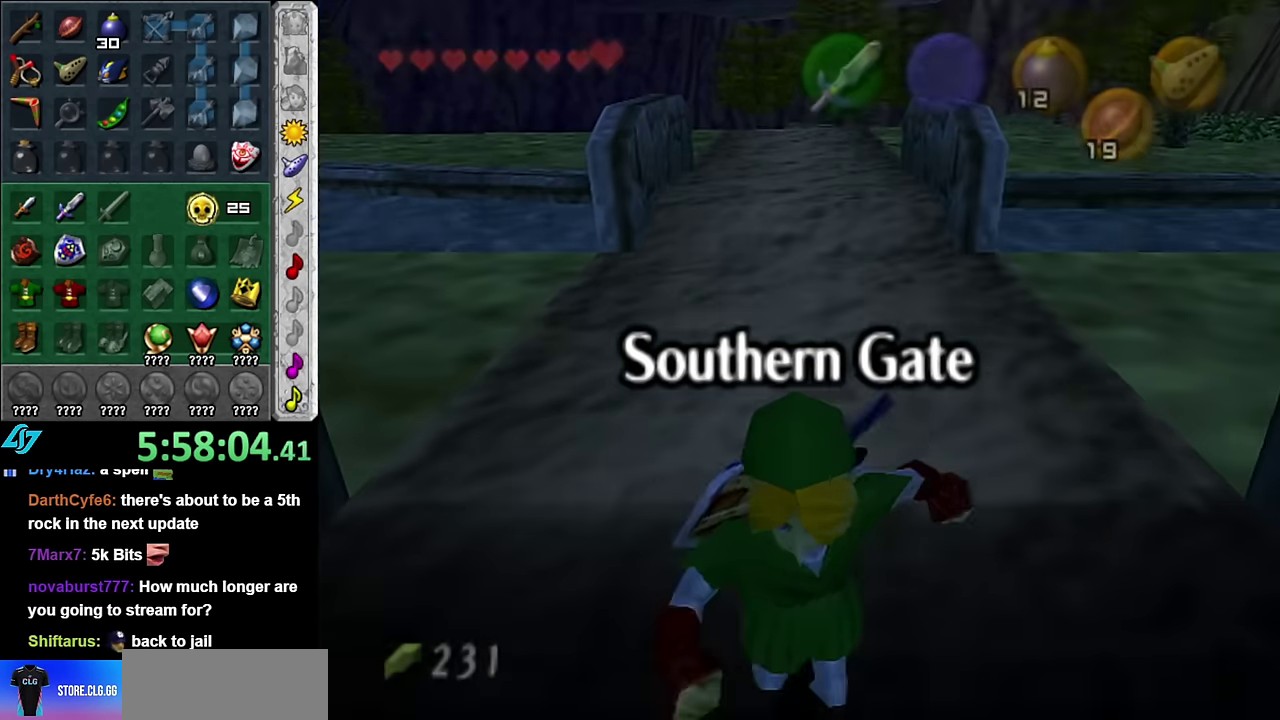
{"buttons": [], "left_stick": "up", "right_stick": "center", "events": [[133, "left_stick", "center"], [416, "left_stick", "up"]]}
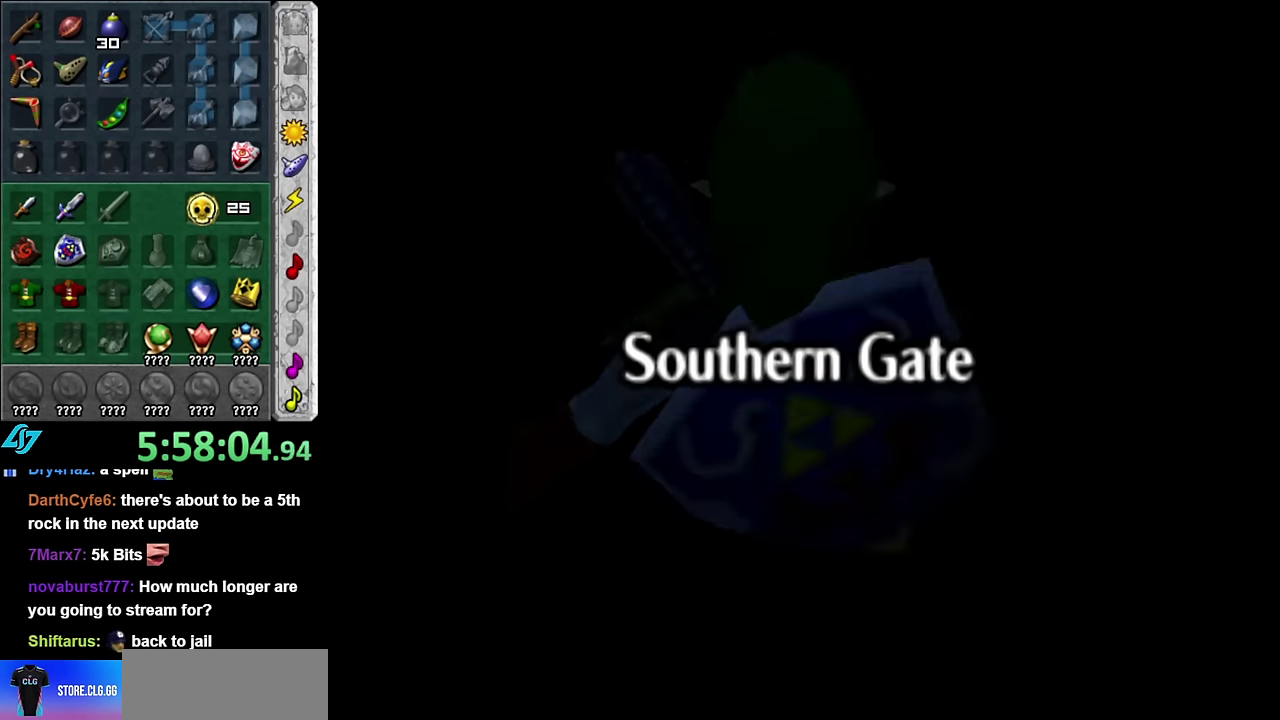
{"buttons": [], "left_stick": "up", "right_stick": "center", "events": []}